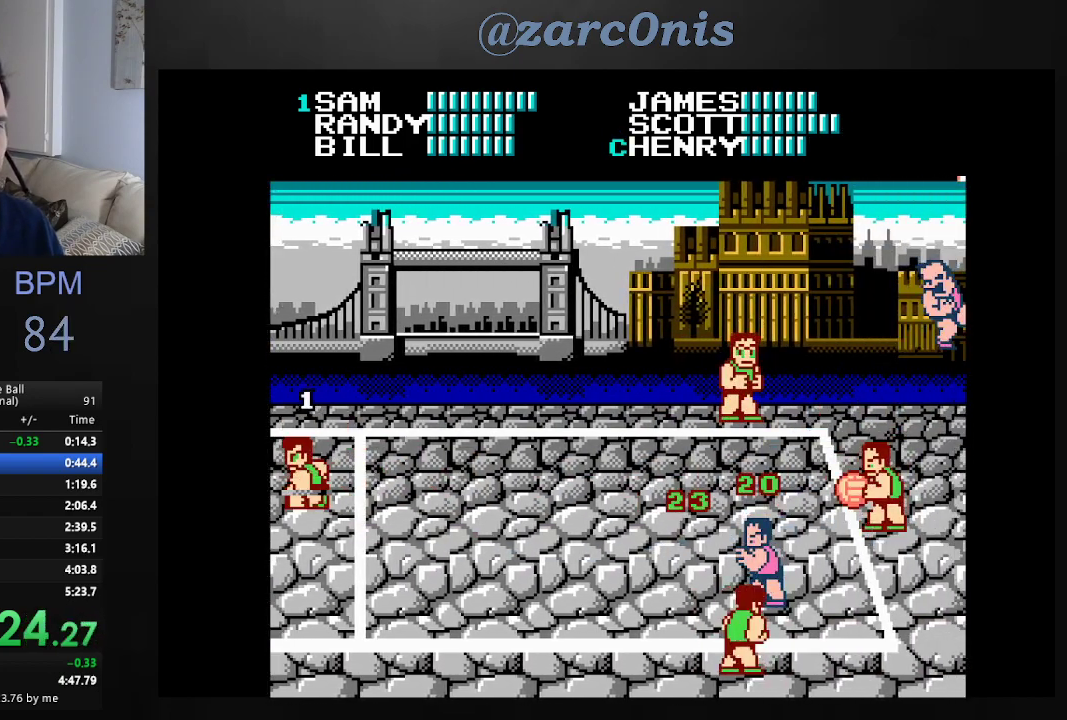
Gameplay with a controller (Xbox layout); each line is a JSON object with the inputs held at the frame after it. "events" lists button and stick changes between this image and that frame as [ms after this image, input, new state], when the widget could be followed in between. Not read: L3 R3 left_stick right_stick.
{"buttons": ["B"], "events": [[50, "B", "down"], [133, "B", "up"], [183, "B", "down"], [283, "B", "up"], [333, "B", "down"], [400, "B", "up"], [483, "B", "down"]]}
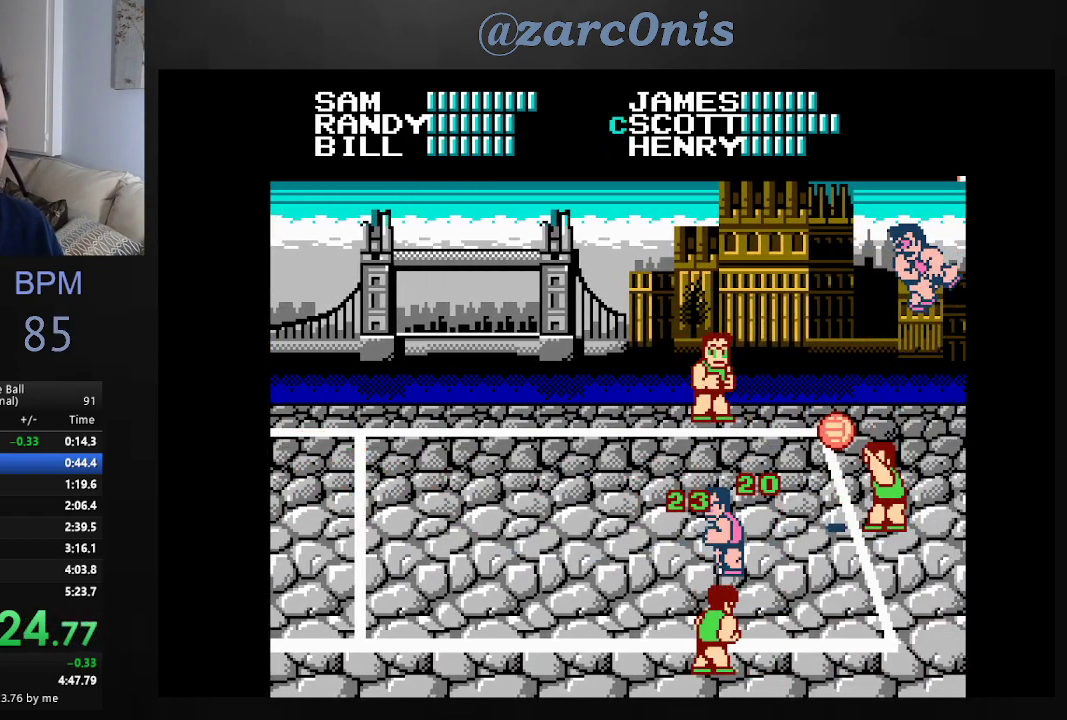
{"buttons": [], "events": [[183, "B", "up"], [183, "DPAD_LEFT", "down"], [283, "DPAD_LEFT", "up"], [383, "DPAD_LEFT", "down"], [450, "DPAD_LEFT", "up"]]}
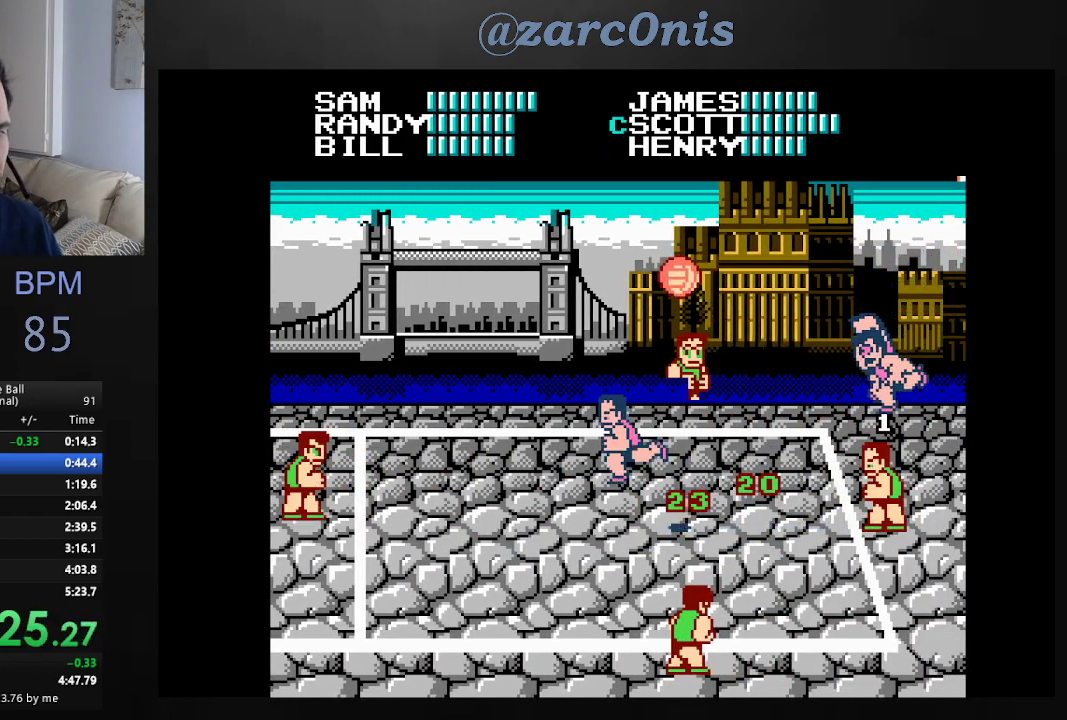
{"buttons": ["DPAD_LEFT"], "events": [[50, "DPAD_LEFT", "down"], [133, "DPAD_LEFT", "up"], [250, "DPAD_LEFT", "down"], [300, "DPAD_LEFT", "up"], [450, "DPAD_LEFT", "down"]]}
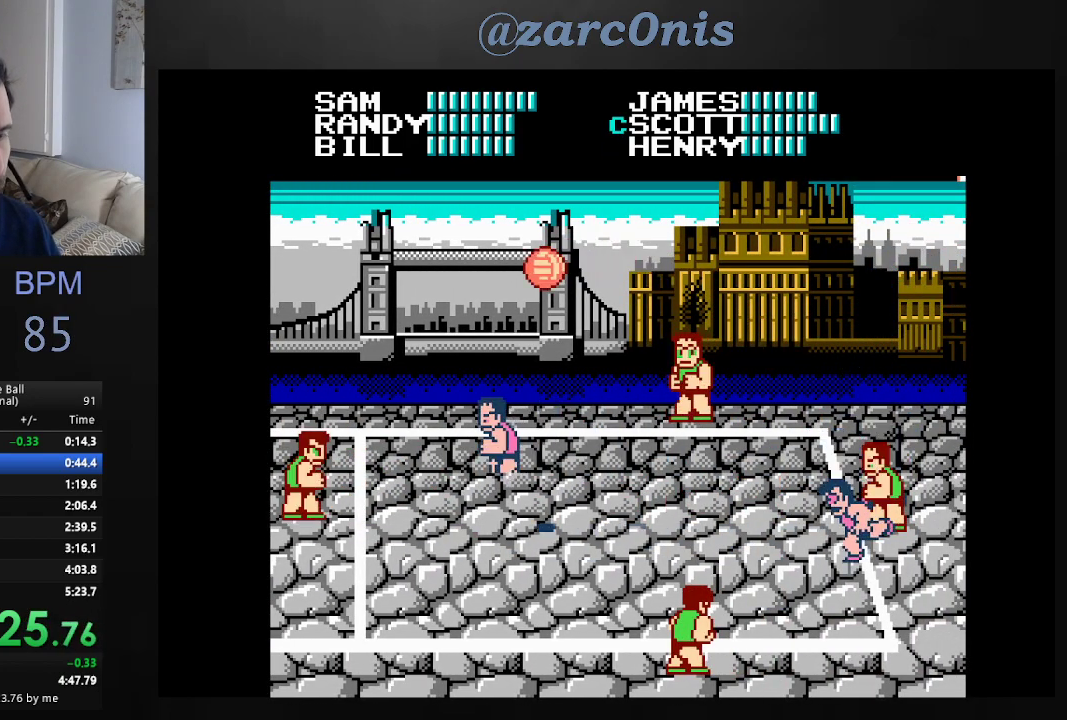
{"buttons": [], "events": [[33, "DPAD_LEFT", "up"], [183, "DPAD_LEFT", "down"], [250, "DPAD_LEFT", "up"]]}
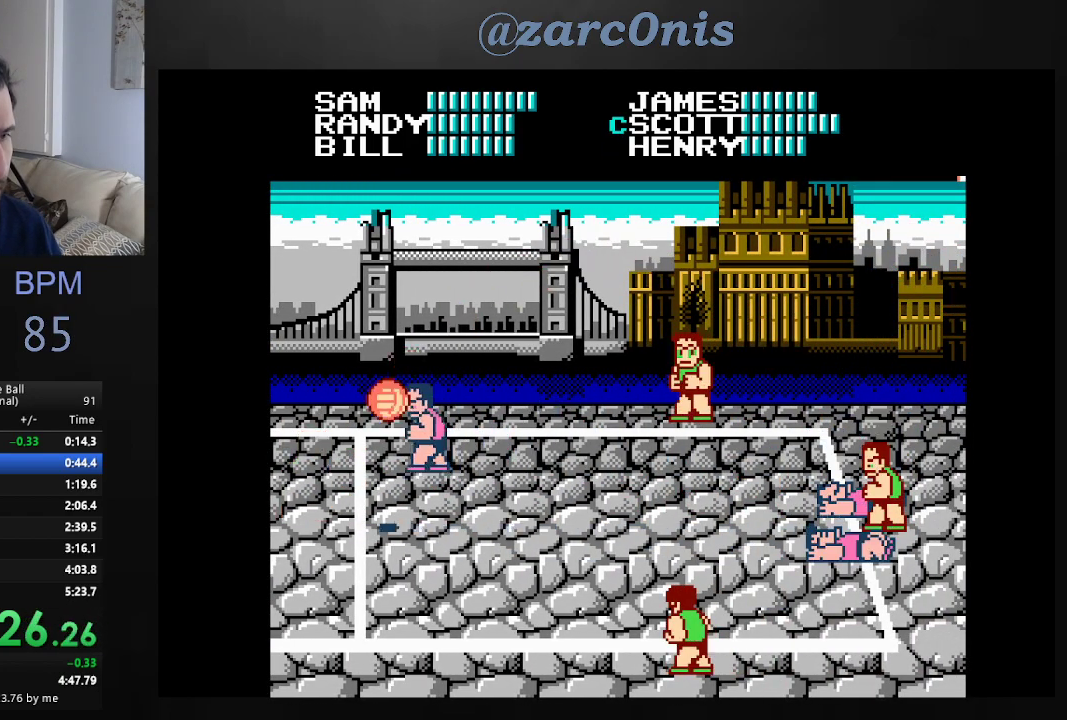
{"buttons": ["DPAD_LEFT"], "events": [[50, "DPAD_LEFT", "down"], [100, "DPAD_LEFT", "up"], [200, "DPAD_LEFT", "down"], [267, "DPAD_LEFT", "up"], [333, "DPAD_LEFT", "down"], [400, "DPAD_LEFT", "up"], [467, "DPAD_LEFT", "down"]]}
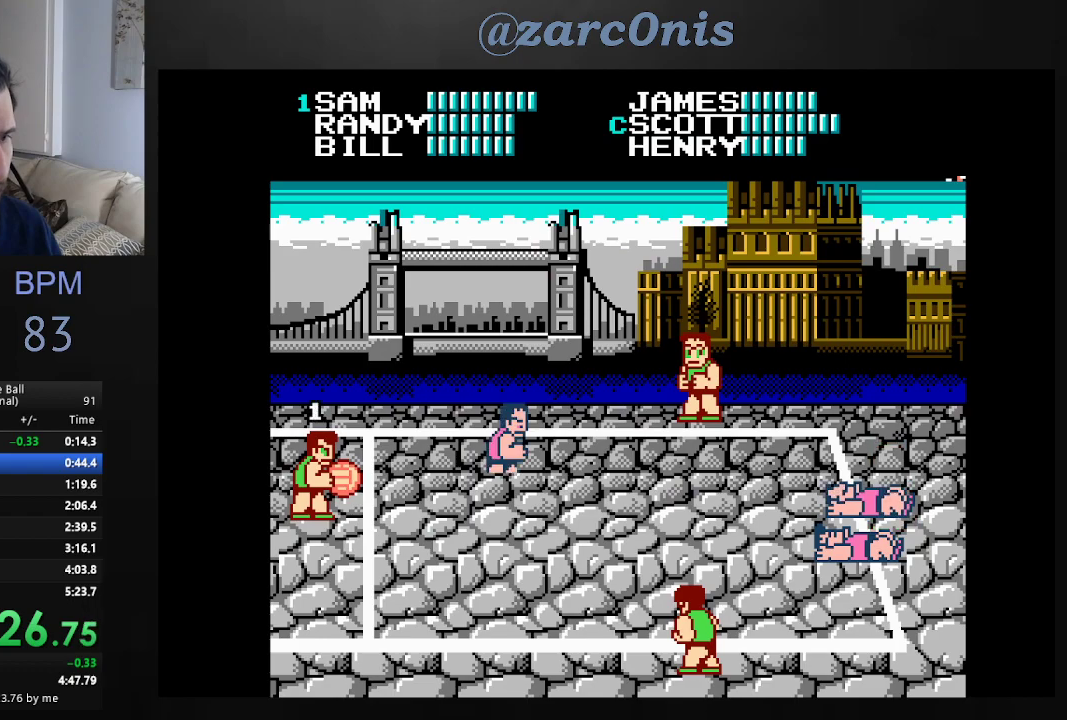
{"buttons": [], "events": [[17, "DPAD_LEFT", "up"], [83, "DPAD_LEFT", "down"], [250, "DPAD_LEFT", "up"]]}
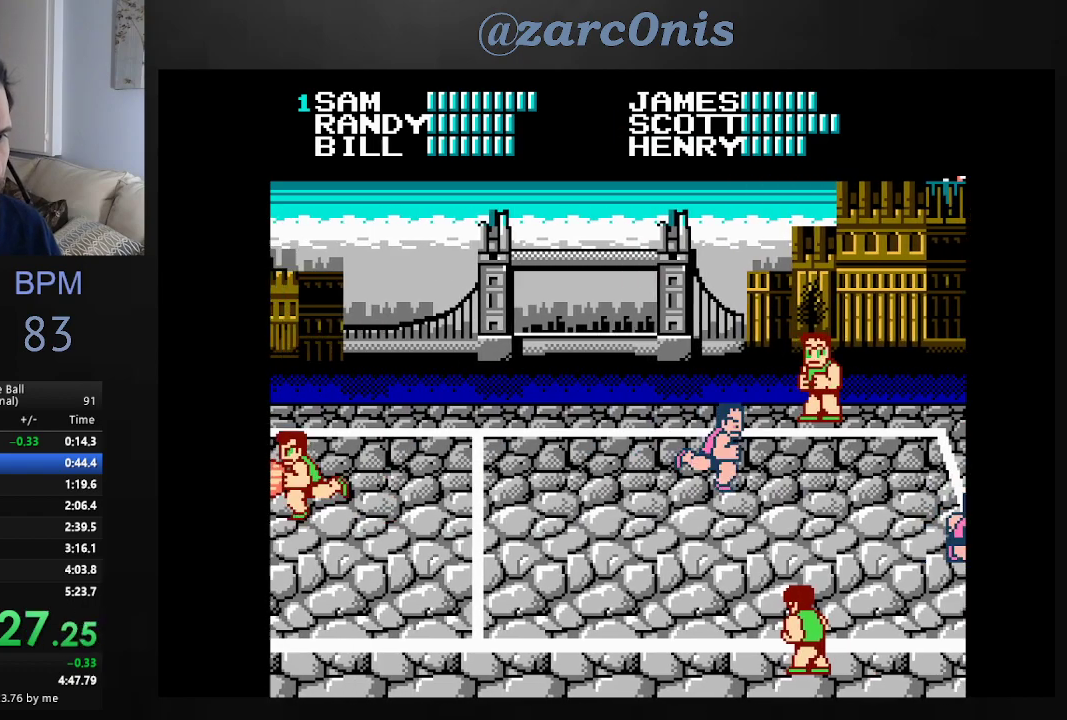
{"buttons": [], "events": [[17, "DPAD_RIGHT", "down"], [100, "DPAD_RIGHT", "up"], [167, "DPAD_RIGHT", "down"], [233, "DPAD_RIGHT", "up"], [300, "DPAD_RIGHT", "down"], [367, "DPAD_RIGHT", "up"], [433, "DPAD_RIGHT", "down"], [483, "DPAD_RIGHT", "up"]]}
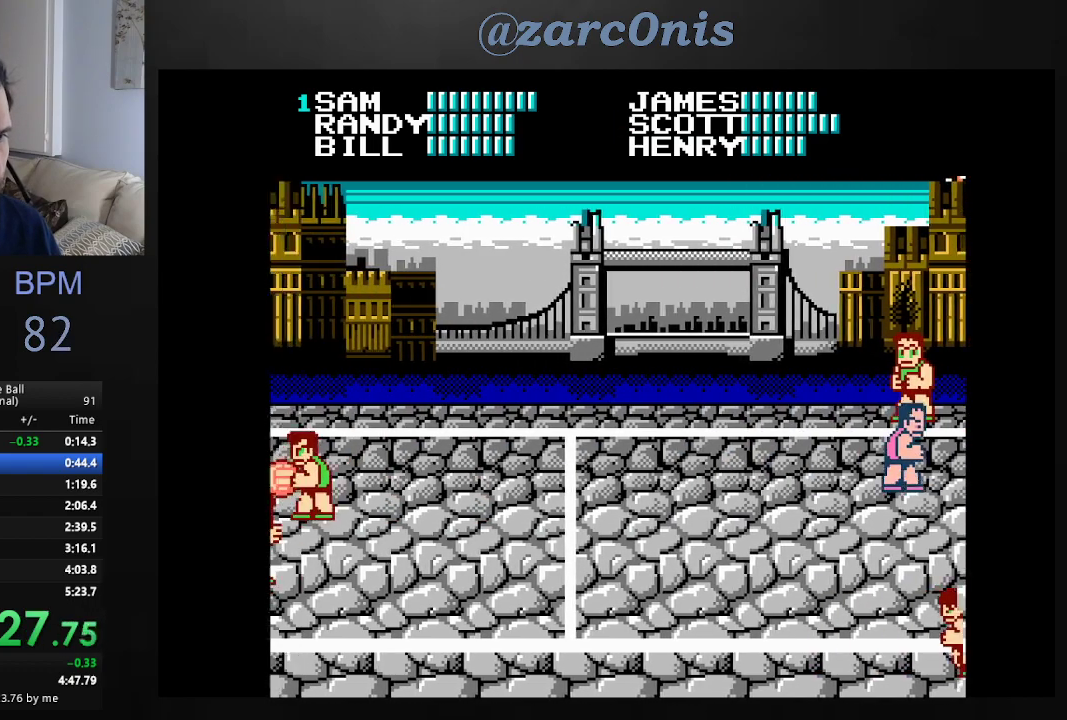
{"buttons": ["DPAD_RIGHT"], "events": [[233, "DPAD_RIGHT", "down"]]}
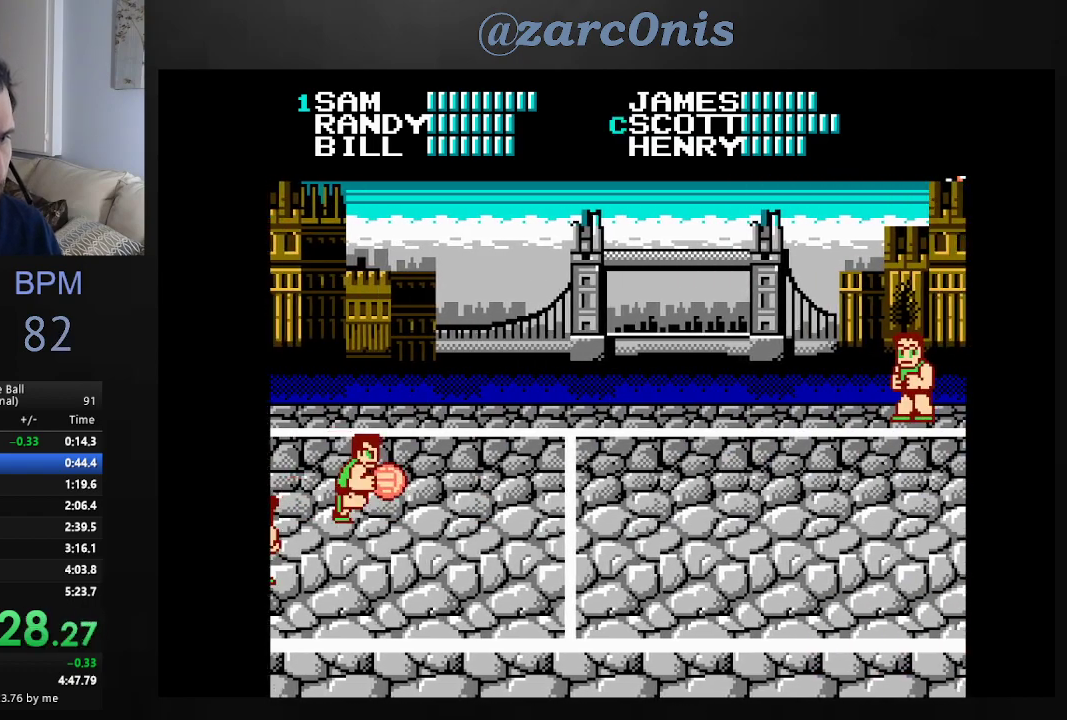
{"buttons": ["A", "DPAD_DOWN", "DPAD_RIGHT"], "events": [[167, "DPAD_UP", "down"], [417, "DPAD_UP", "up"], [483, "DPAD_DOWN", "down"], [500, "A", "down"]]}
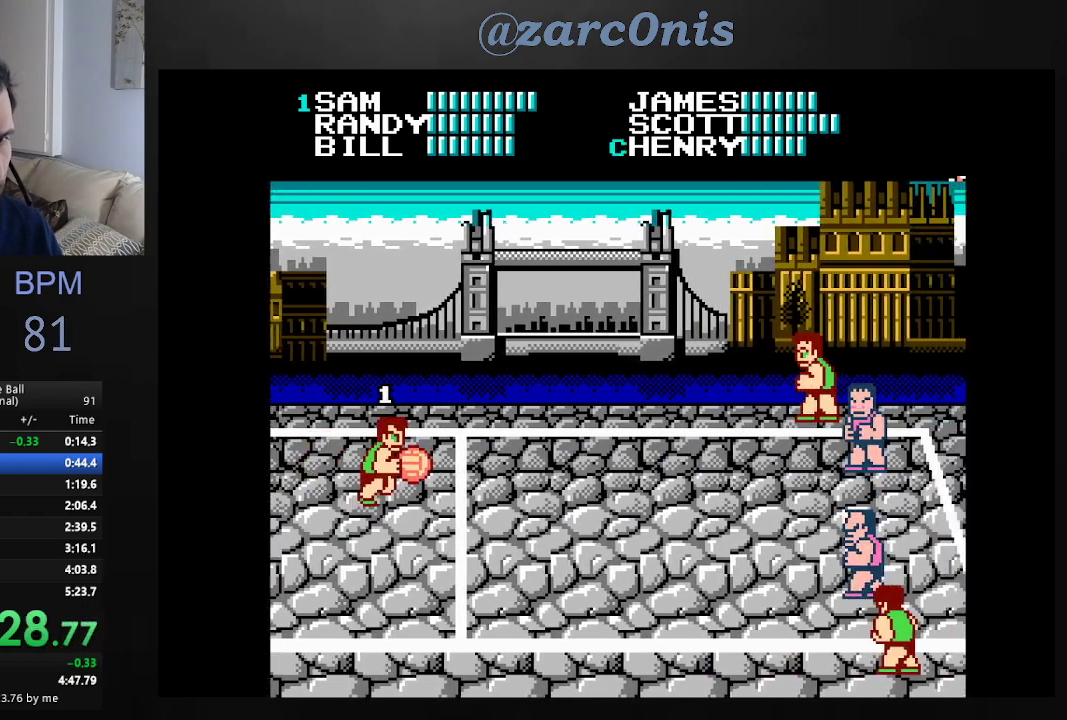
{"buttons": ["DPAD_DOWN"], "events": [[133, "DPAD_RIGHT", "up"], [200, "DPAD_DOWN", "up"], [233, "A", "up"], [500, "DPAD_DOWN", "down"]]}
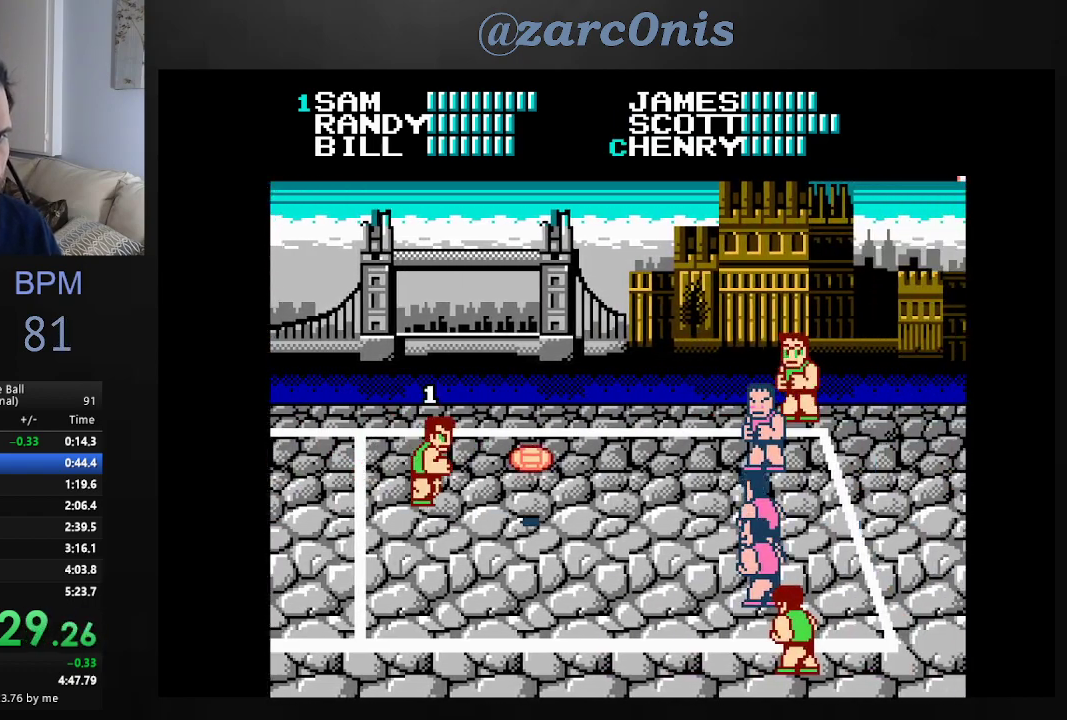
{"buttons": ["B", "DPAD_UP"], "events": [[333, "DPAD_DOWN", "up"], [400, "DPAD_UP", "down"], [500, "B", "down"]]}
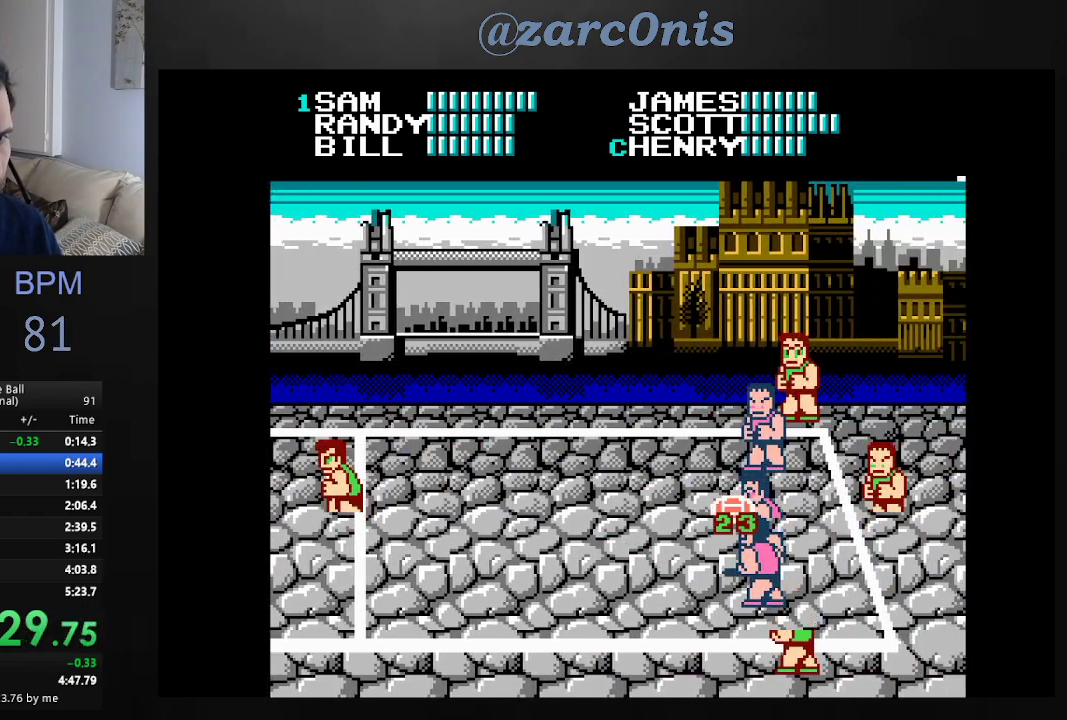
{"buttons": ["B"], "events": [[100, "B", "up"], [183, "B", "down"], [250, "B", "up"], [250, "DPAD_UP", "up"], [333, "B", "down"], [383, "B", "up"], [467, "B", "down"]]}
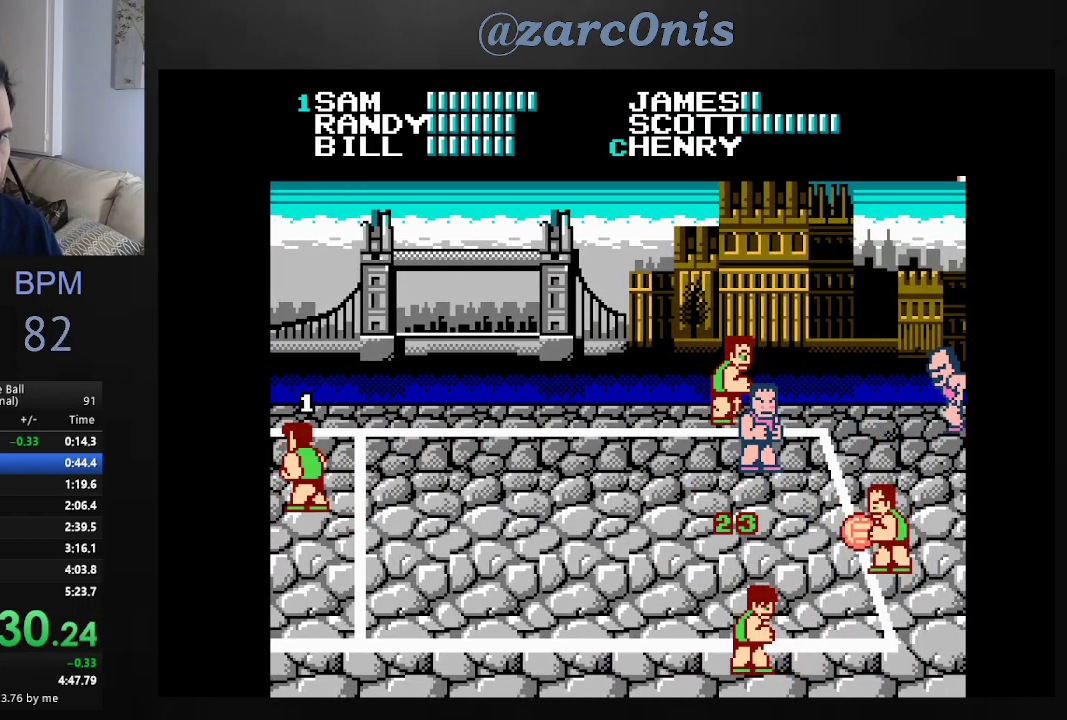
{"buttons": [], "events": [[33, "B", "up"], [100, "B", "down"], [183, "B", "up"], [250, "B", "down"], [333, "B", "up"], [400, "B", "down"], [450, "B", "up"]]}
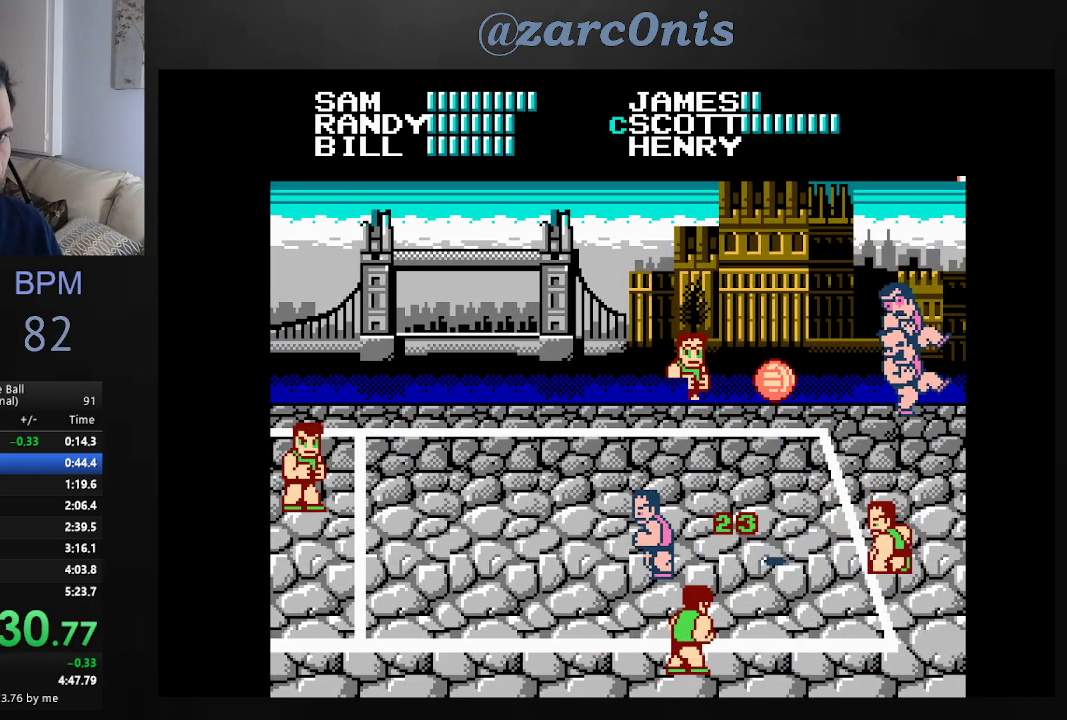
{"buttons": [], "events": [[17, "B", "down"], [100, "B", "up"], [150, "DPAD_LEFT", "down"], [233, "DPAD_LEFT", "up"], [350, "DPAD_LEFT", "down"], [433, "DPAD_LEFT", "up"]]}
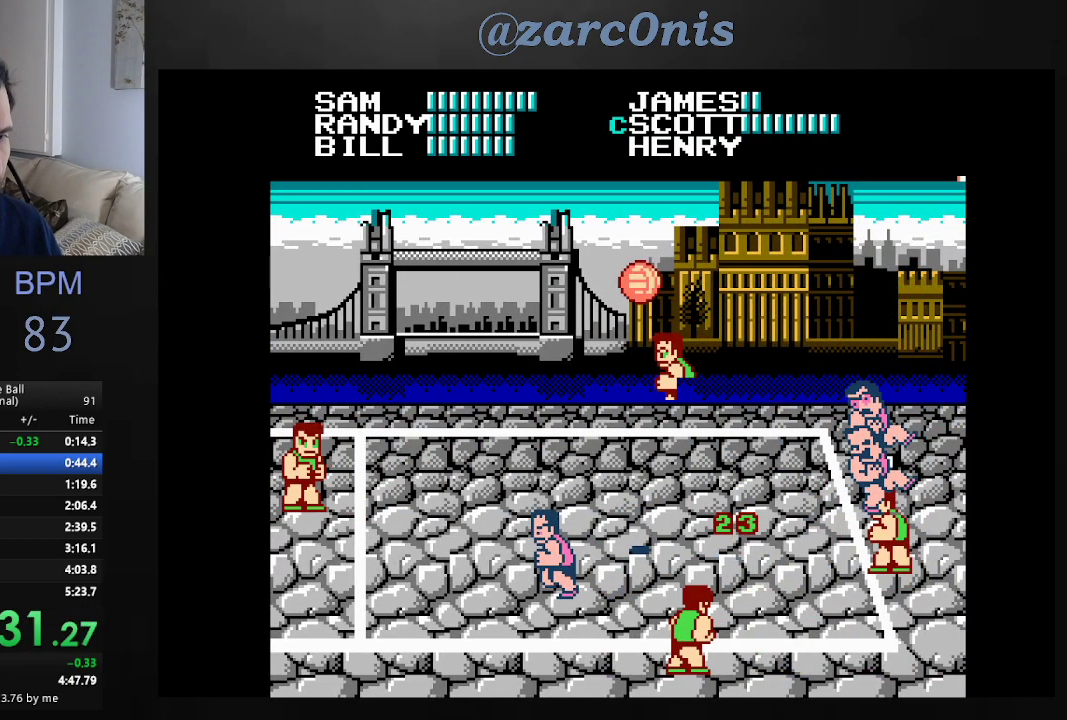
{"buttons": [], "events": [[33, "DPAD_LEFT", "down"], [83, "DPAD_LEFT", "up"], [200, "DPAD_LEFT", "down"], [267, "DPAD_LEFT", "up"], [367, "DPAD_LEFT", "down"], [433, "DPAD_LEFT", "up"]]}
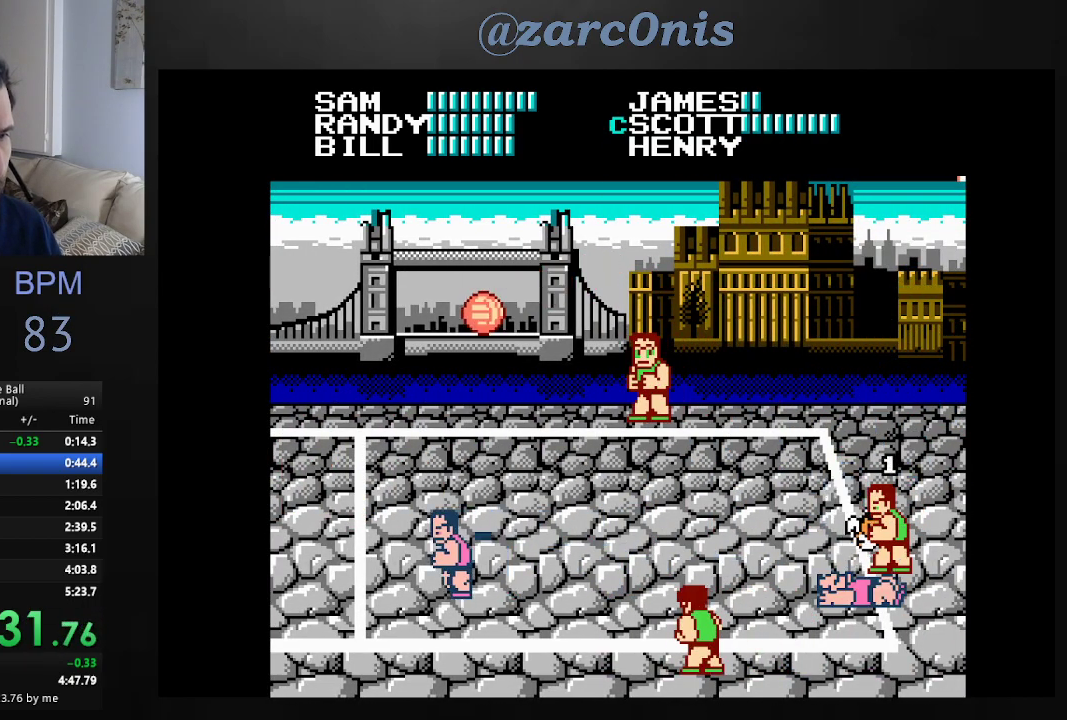
{"buttons": ["DPAD_LEFT"], "events": [[67, "DPAD_LEFT", "down"], [133, "DPAD_LEFT", "up"], [300, "DPAD_LEFT", "down"], [367, "DPAD_LEFT", "up"], [467, "DPAD_LEFT", "down"]]}
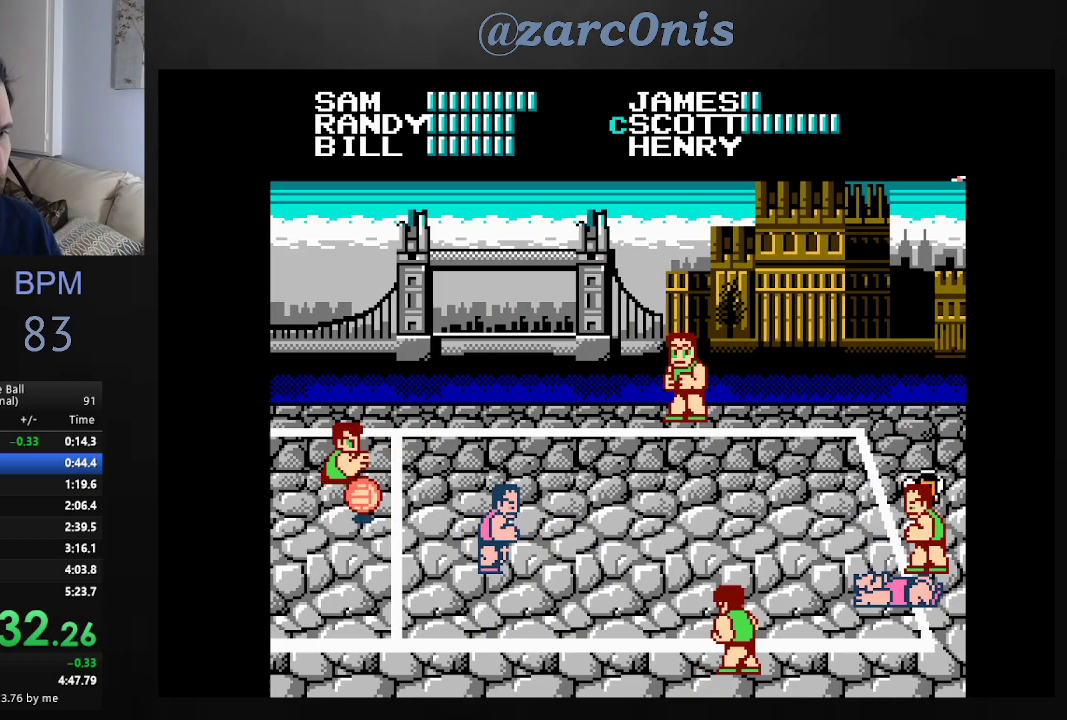
{"buttons": ["DPAD_LEFT"], "events": [[17, "DPAD_LEFT", "up"], [117, "DPAD_LEFT", "down"], [183, "DPAD_LEFT", "up"], [233, "DPAD_LEFT", "down"], [317, "DPAD_LEFT", "up"], [383, "DPAD_LEFT", "down"]]}
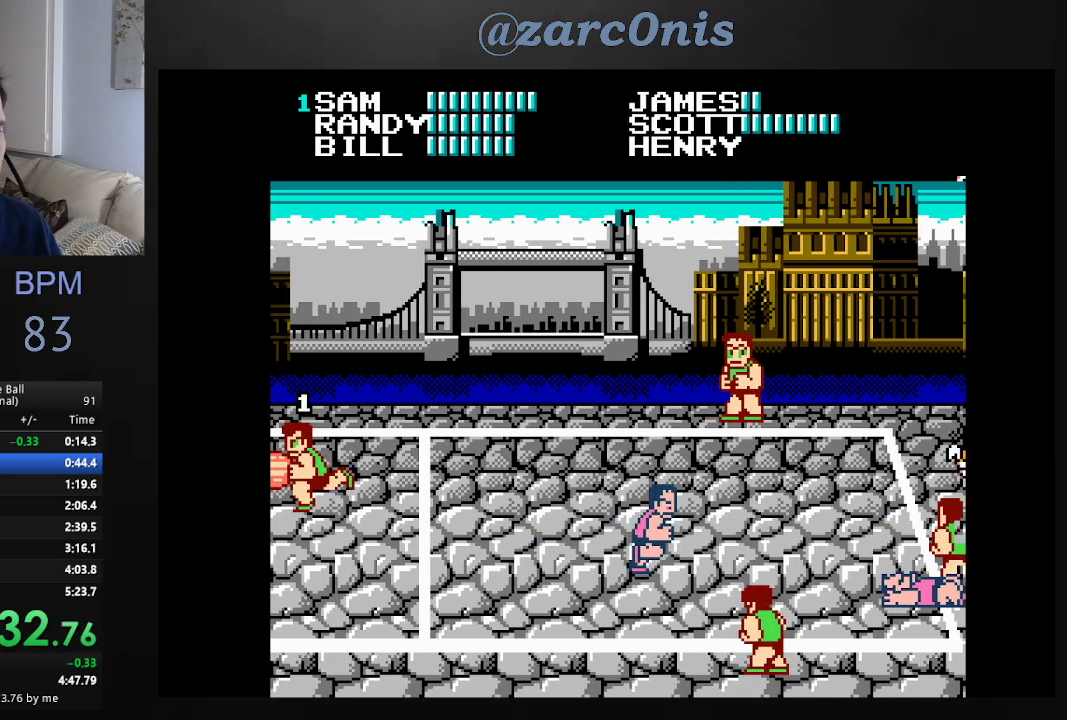
{"buttons": ["DPAD_RIGHT"], "events": [[67, "DPAD_LEFT", "up"], [217, "DPAD_RIGHT", "down"], [283, "DPAD_RIGHT", "up"], [367, "DPAD_RIGHT", "down"], [433, "DPAD_RIGHT", "up"], [500, "DPAD_RIGHT", "down"]]}
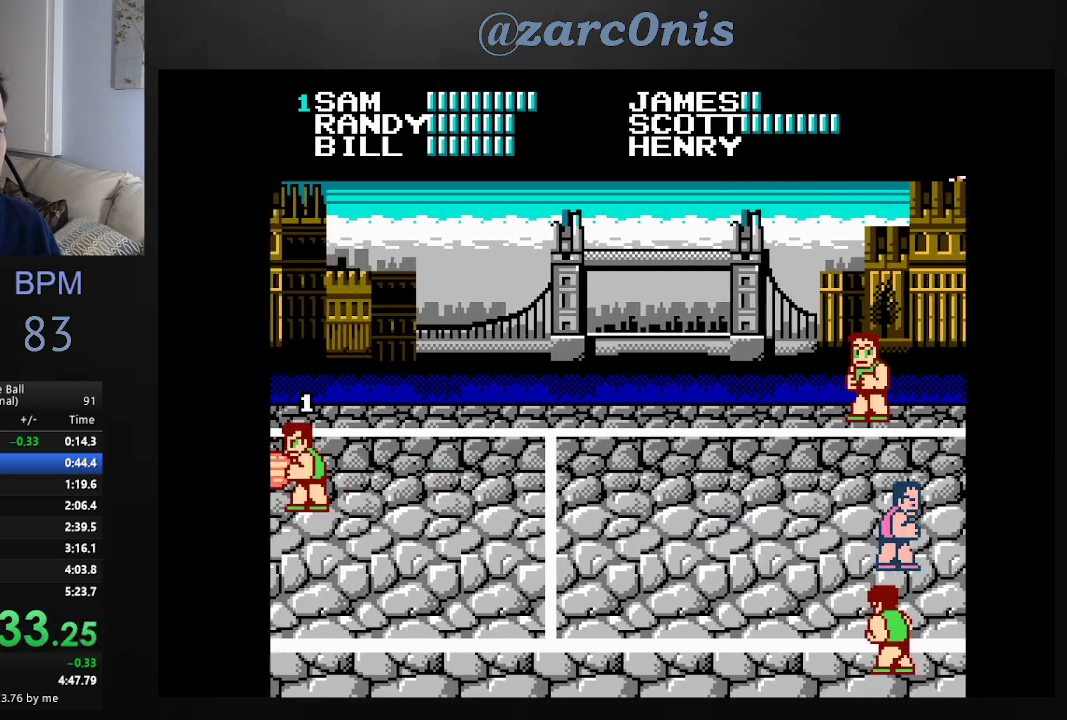
{"buttons": ["DPAD_DOWN", "DPAD_RIGHT"], "events": [[67, "DPAD_RIGHT", "up"], [167, "DPAD_RIGHT", "down"], [333, "DPAD_DOWN", "down"]]}
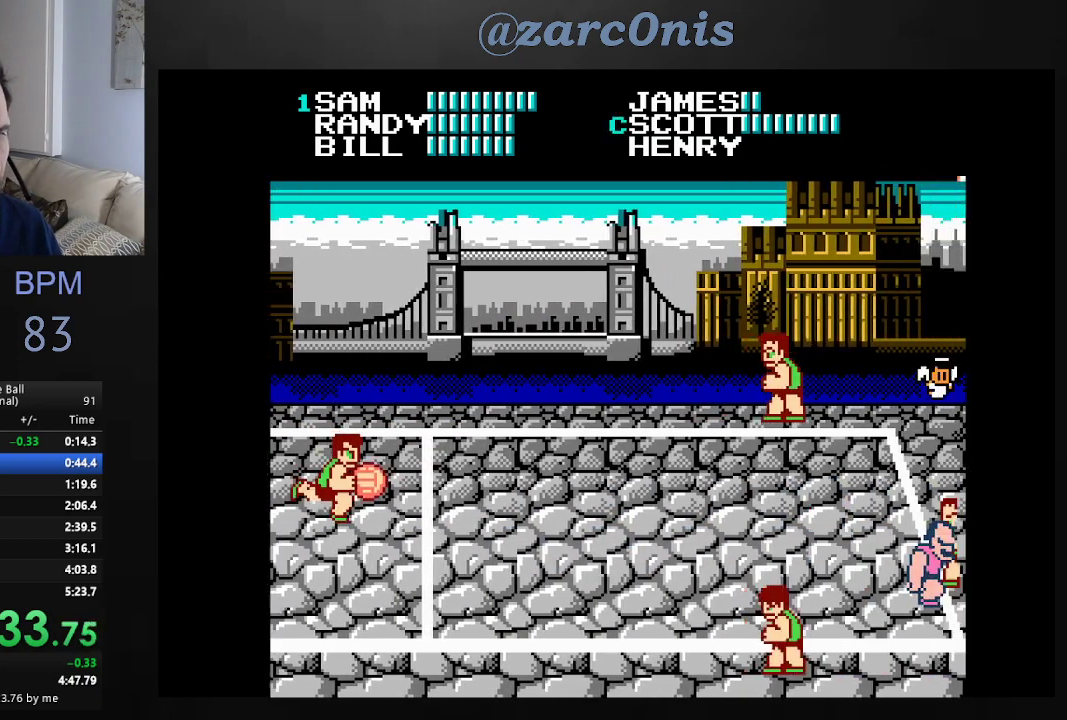
{"buttons": [], "events": [[50, "A", "down"], [200, "DPAD_RIGHT", "up"], [250, "DPAD_DOWN", "up"], [283, "A", "up"]]}
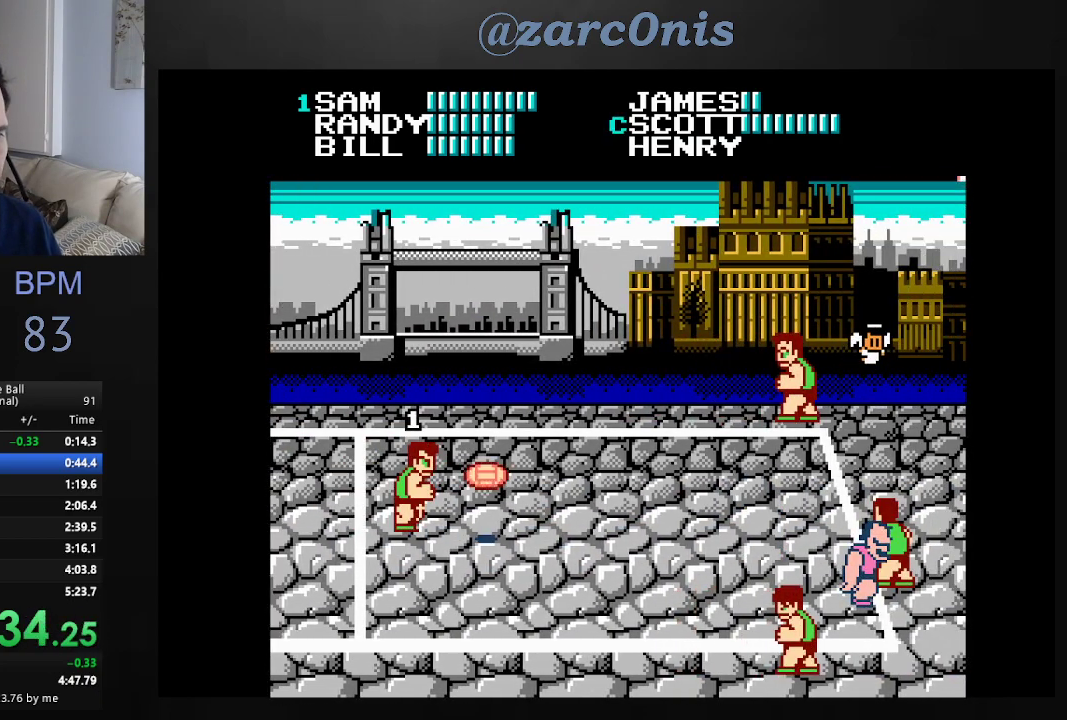
{"buttons": ["DPAD_DOWN"], "events": [[183, "DPAD_DOWN", "down"], [417, "DPAD_DOWN", "up"], [500, "DPAD_DOWN", "down"]]}
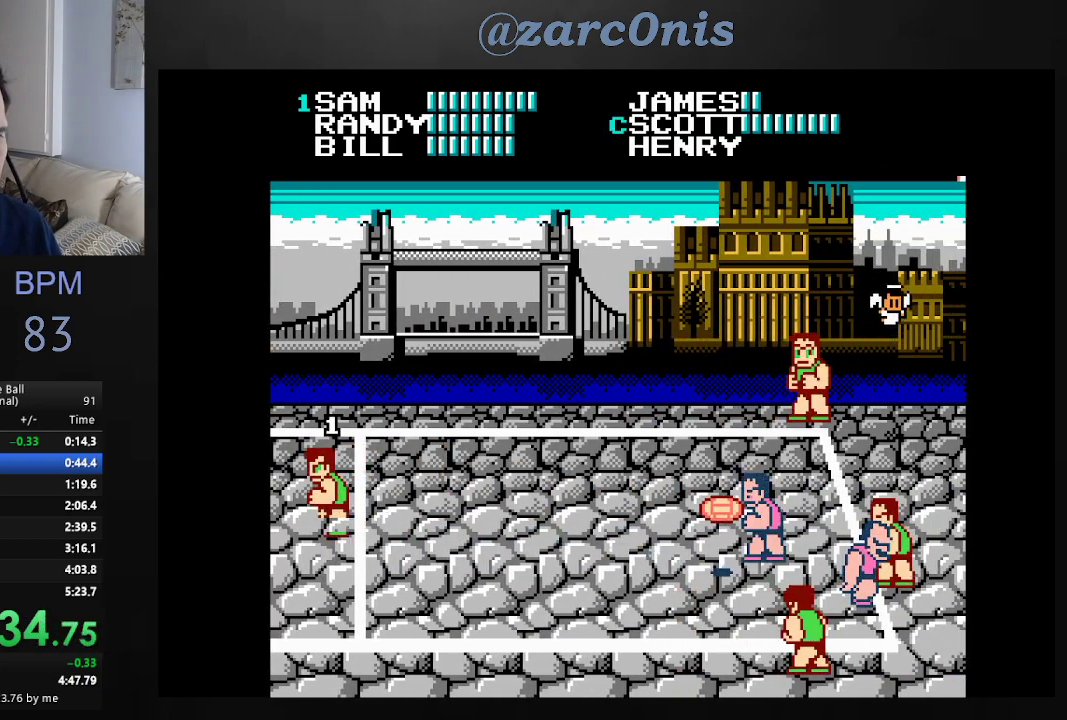
{"buttons": [], "events": [[217, "B", "down"], [233, "DPAD_DOWN", "up"], [300, "B", "up"], [367, "B", "down"], [450, "B", "up"]]}